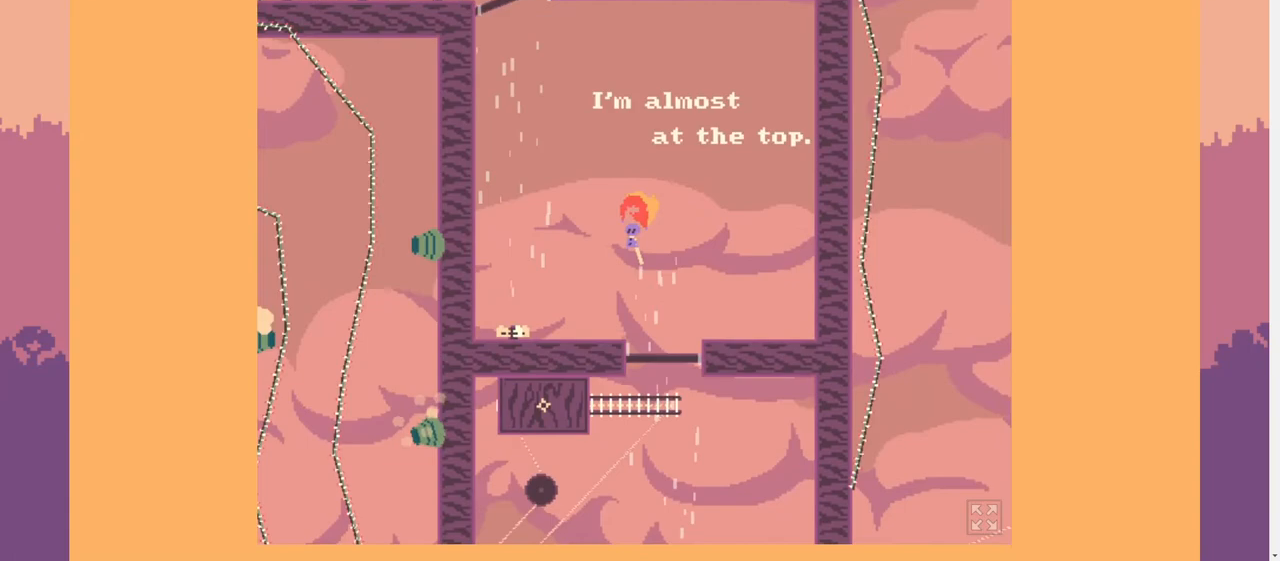
Gameplay with keyboard; each line is a JSON object with the keys held at the frame after it. "events" lists presses ("down") and releases ("up") of ".", "/", "0", "1", "2", "3", "4", "5", "6", "7", "8", "9", "a", "alt_l", "b", "backslash", "backspace", "c", "caps_lock", "comma", "ctrl_l", "ctrl_r", "d", "down", "e", "equals", "escape", "f", "f1", "f10", "f11", "f12", "f2", "f3", "f4", "f5", "f6", "f7", "f8", "f9", "g", "h", "i", "j", "k", "l", "lbracket", "left", "m", "minus", "n", "o", "p", "q", "quote", "r", "rbracket", "return", "right", "s", "semicolon", "shift_l", "shift_r", "space", "super", "t", "tab", "tilde", "u", "up", "v", "w", "x", "y" and "z" between this image and that frame as [ms after this image, input, new state], when the widget could be followed in between. No other keys are recorded. Mouse input is not recorded. Not read: alt_r.
{"keys": ["a"], "events": []}
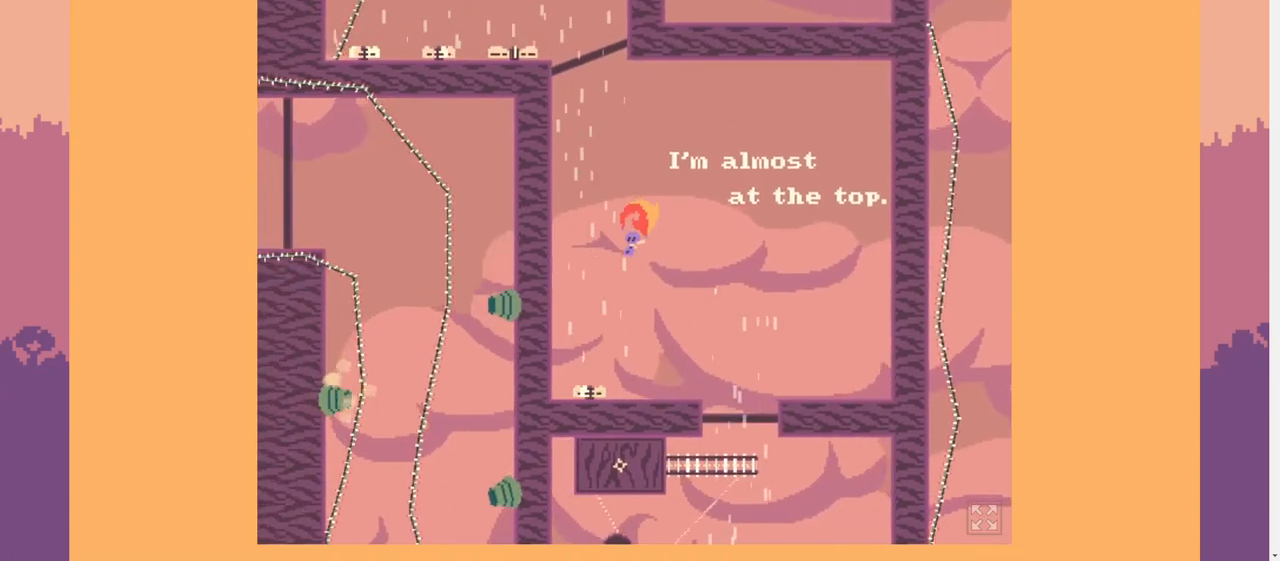
{"keys": [], "events": [[100, "a", "up"], [167, "a", "down"], [267, "a", "up"]]}
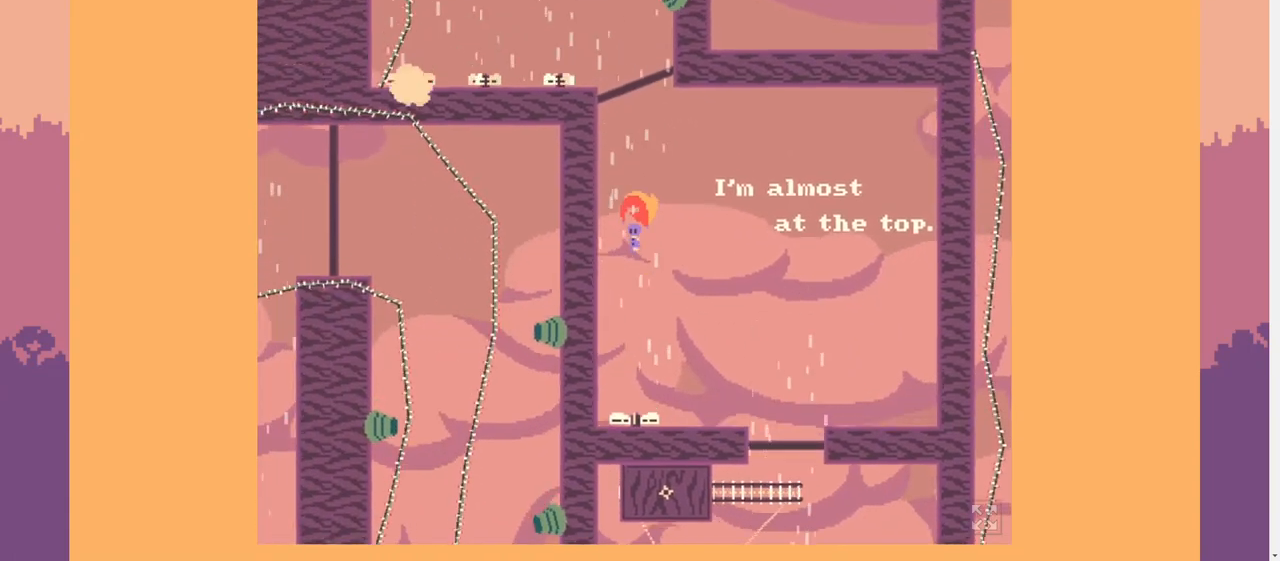
{"keys": ["a"], "events": [[467, "a", "down"]]}
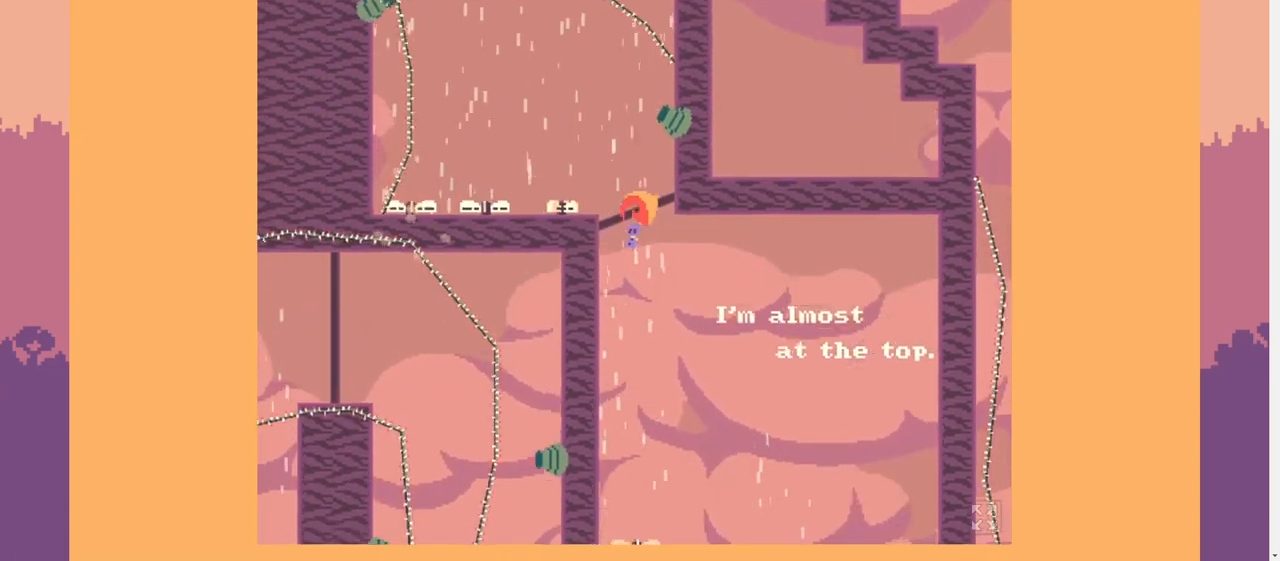
{"keys": ["a"], "events": [[167, "s", "down"], [267, "s", "up"], [433, "w", "down"], [500, "w", "up"]]}
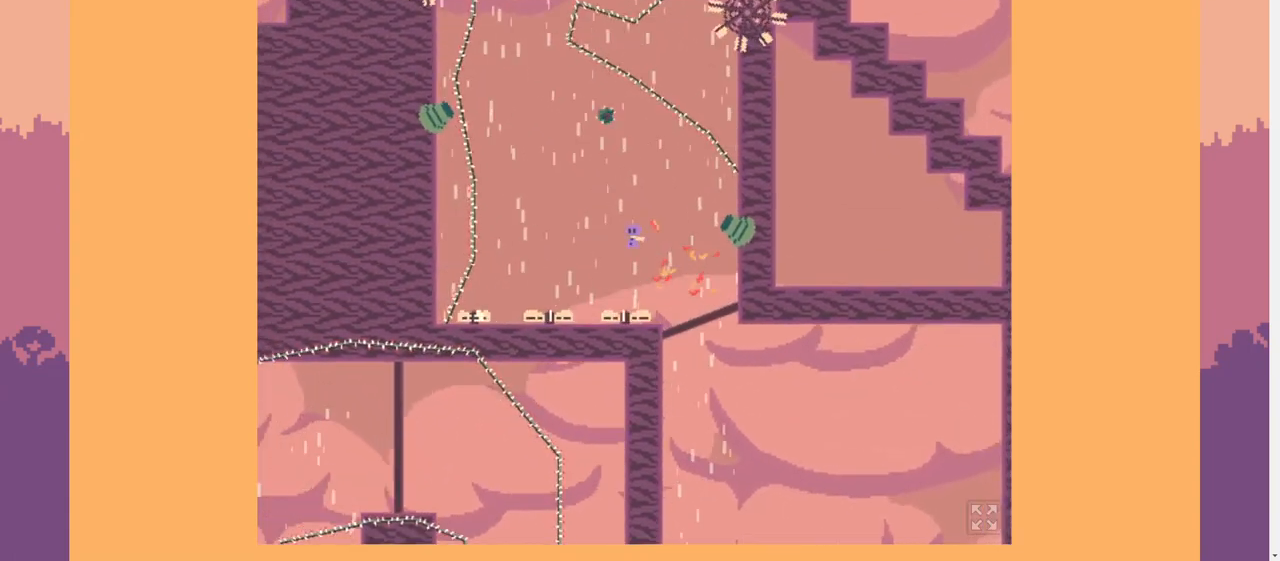
{"keys": ["a"], "events": []}
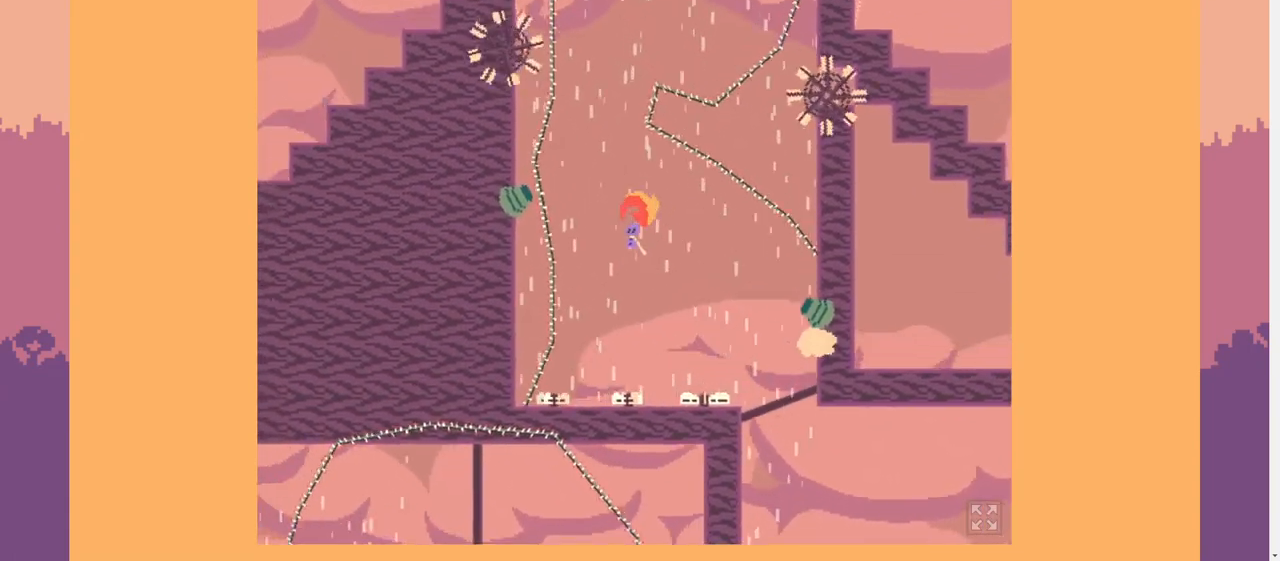
{"keys": ["d"], "events": [[67, "a", "up"], [433, "d", "down"]]}
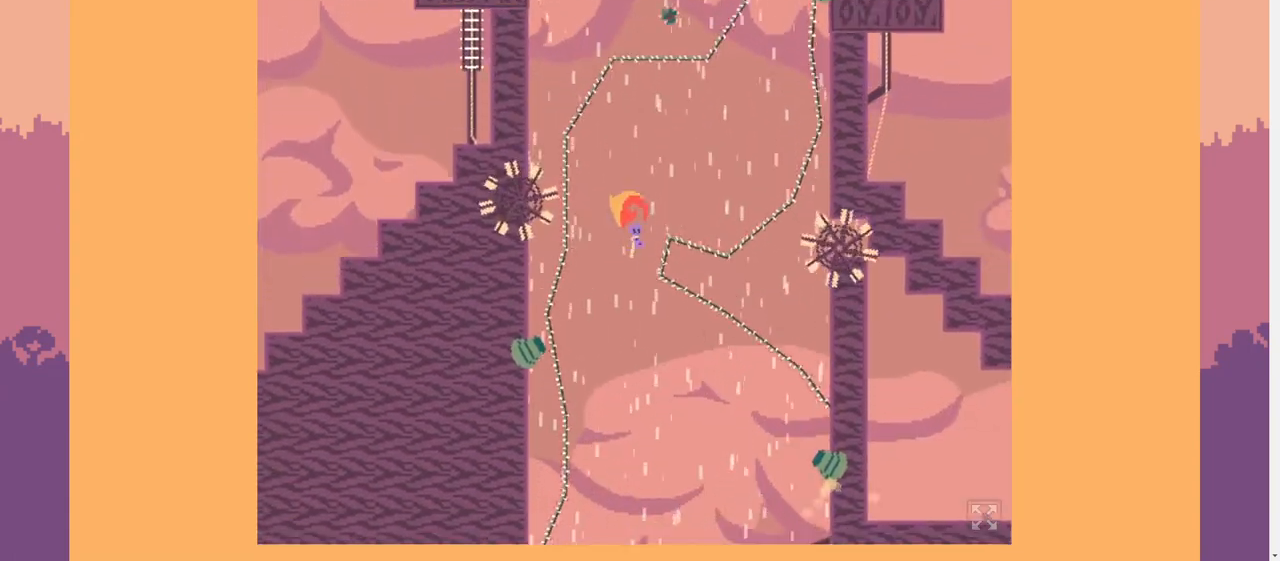
{"keys": ["d"], "events": [[167, "s", "down"], [267, "s", "up"], [433, "w", "down"], [500, "w", "up"]]}
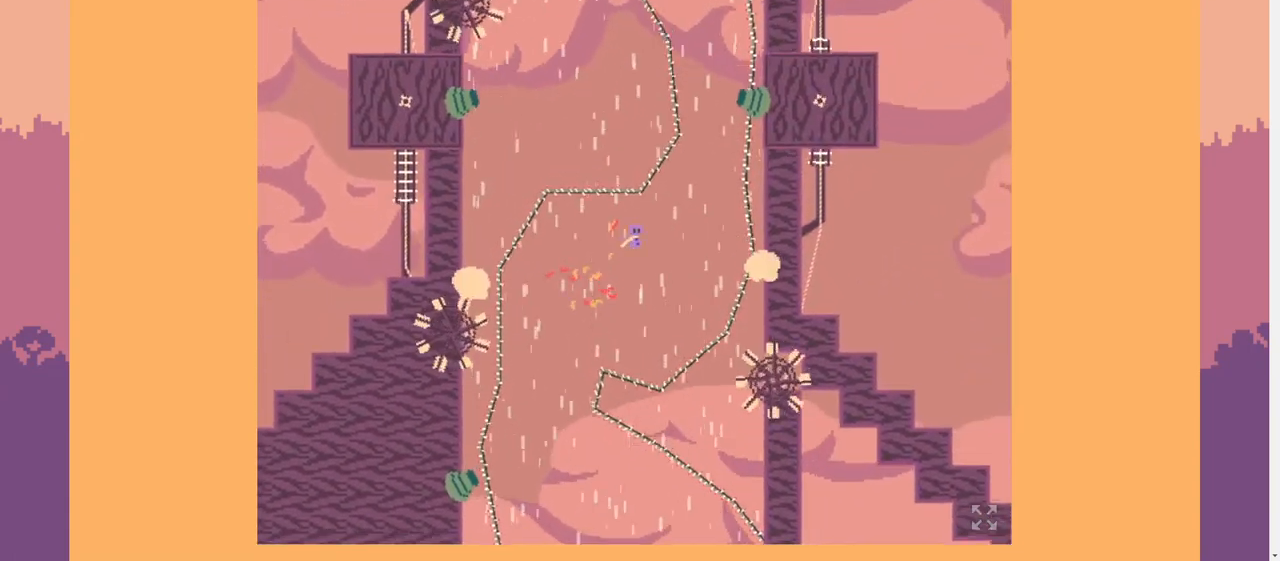
{"keys": [], "events": [[467, "d", "up"]]}
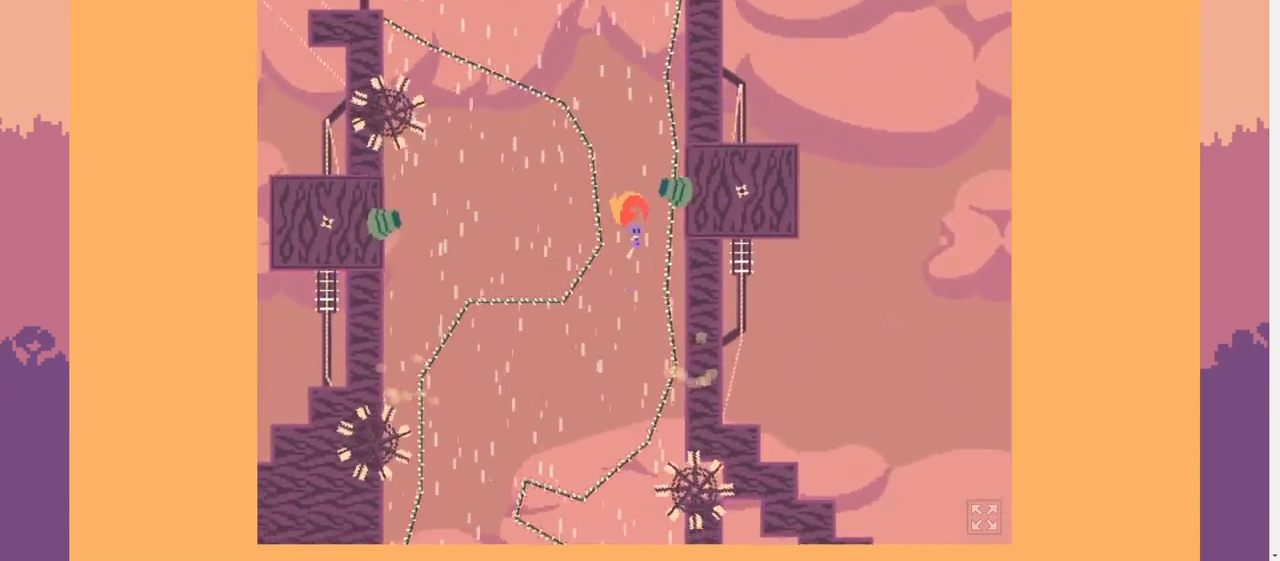
{"keys": ["a"], "events": [[200, "a", "down"], [400, "s", "down"], [500, "s", "up"]]}
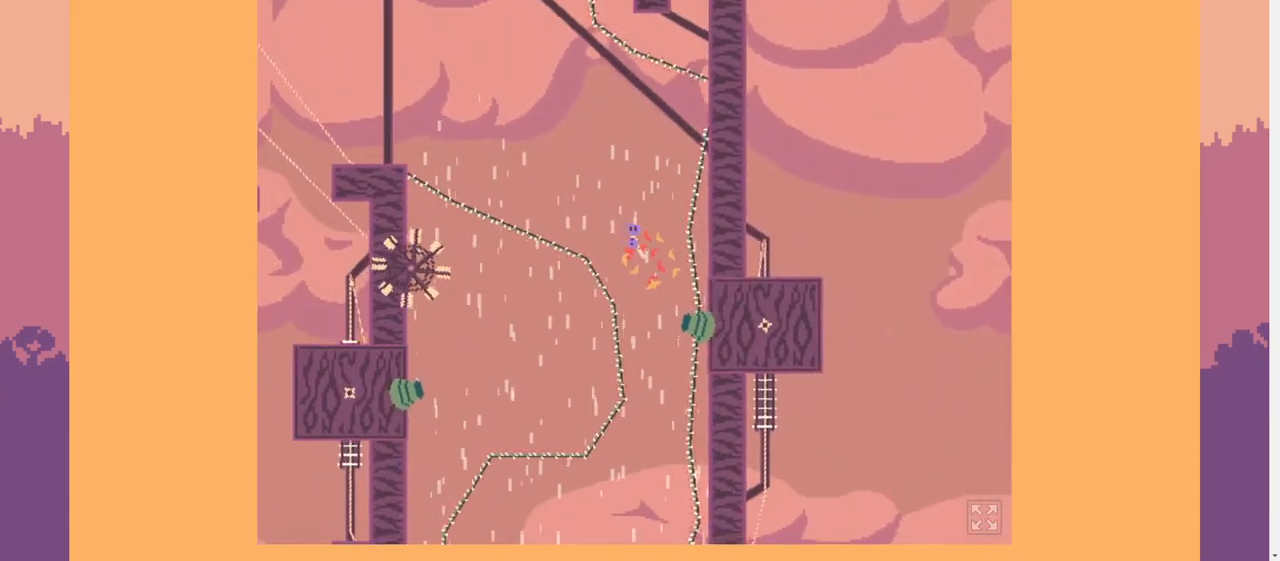
{"keys": ["a"], "events": [[33, "w", "down"], [133, "w", "up"]]}
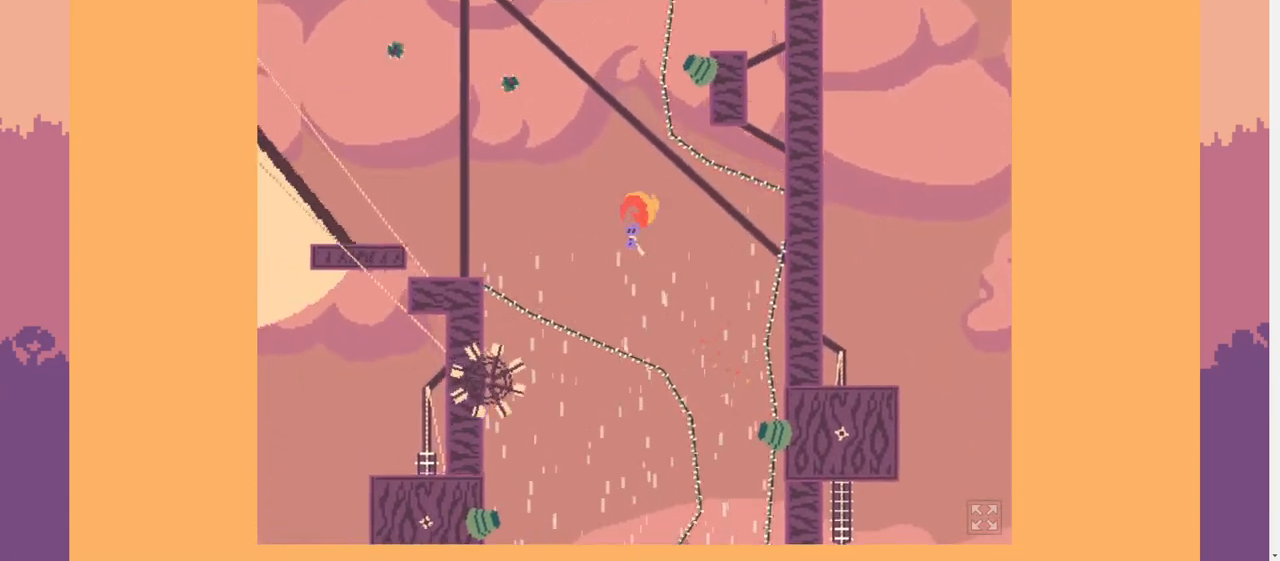
{"keys": ["a"], "events": []}
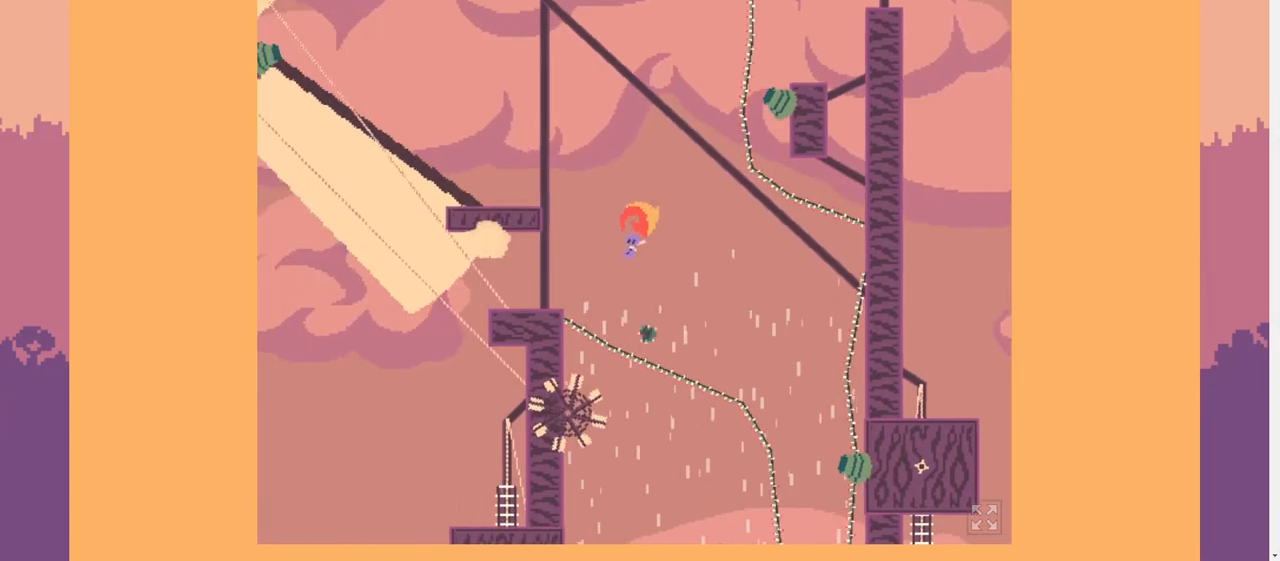
{"keys": ["a"], "events": [[33, "space", "down"], [400, "space", "up"]]}
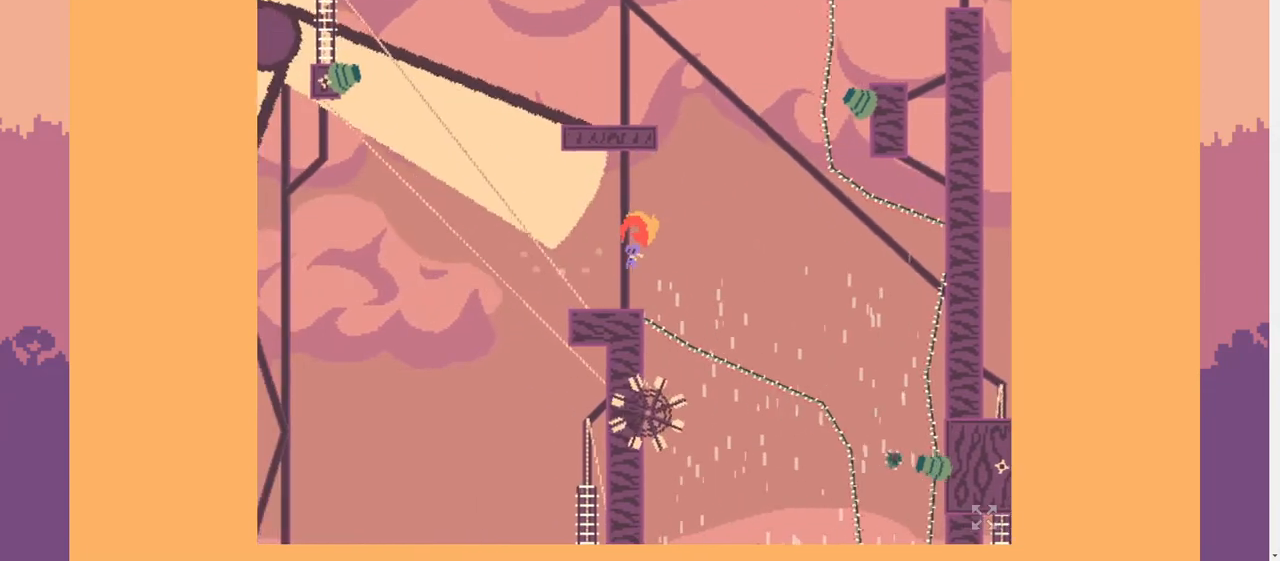
{"keys": ["a"], "events": [[67, "a", "up"], [100, "s", "down"], [167, "s", "up"], [333, "a", "down"]]}
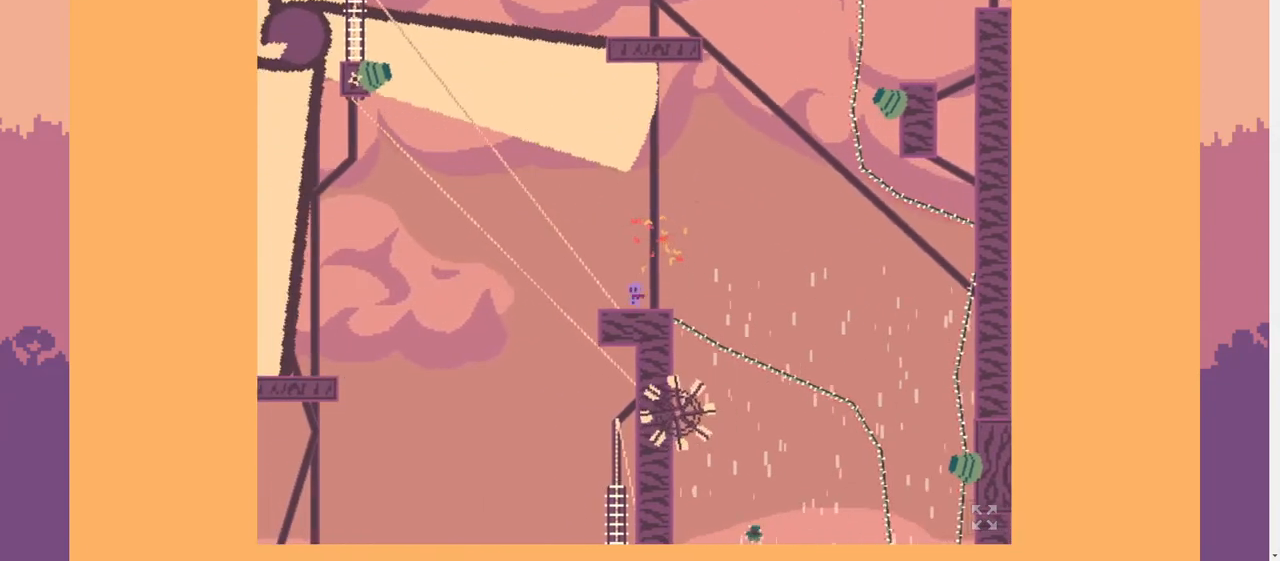
{"keys": ["a", "w"], "events": [[67, "space", "down"], [300, "w", "down"], [333, "space", "up"]]}
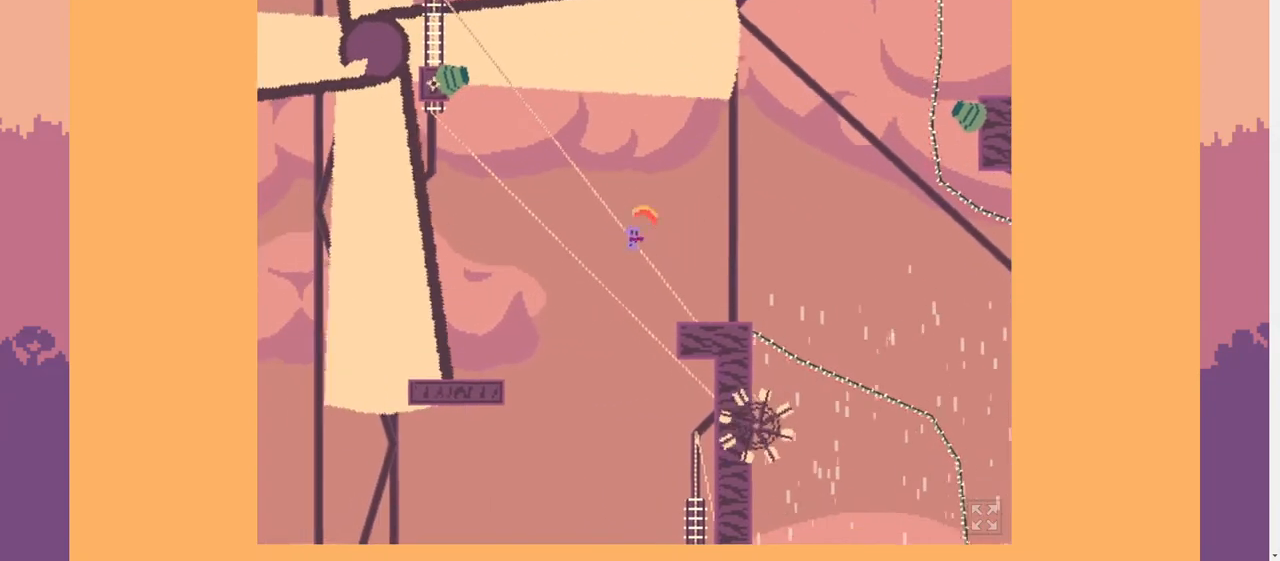
{"keys": [], "events": [[100, "w", "up"], [367, "a", "up"], [400, "s", "down"], [467, "s", "up"]]}
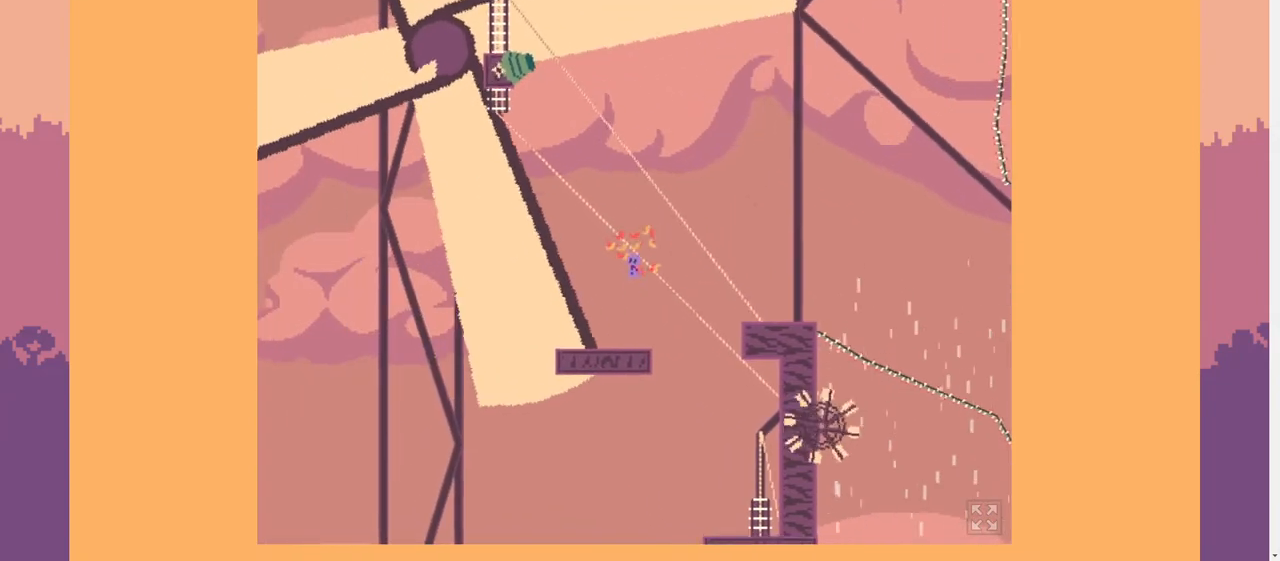
{"keys": [], "events": [[400, "a", "down"], [467, "a", "up"]]}
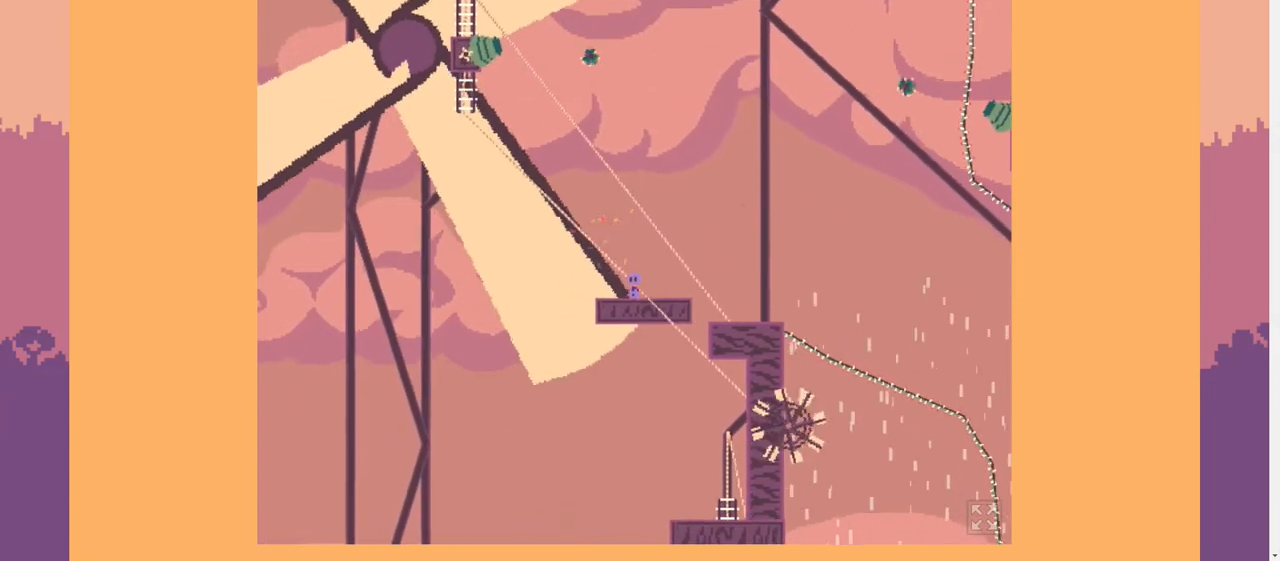
{"keys": [], "events": [[233, "a", "down"], [300, "a", "up"]]}
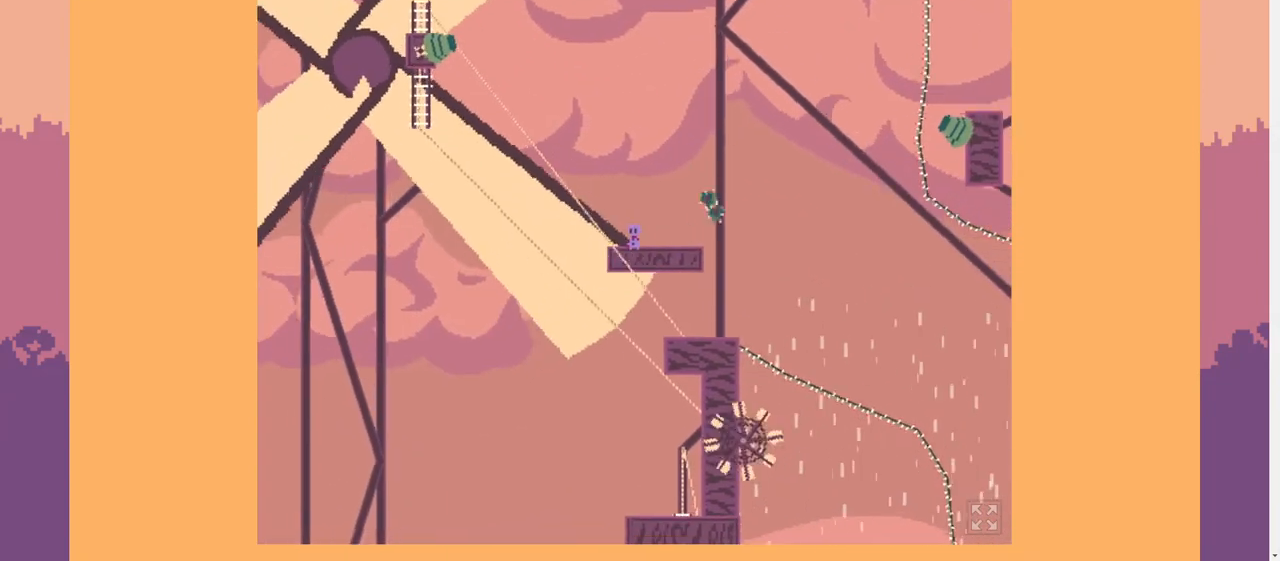
{"keys": [], "events": []}
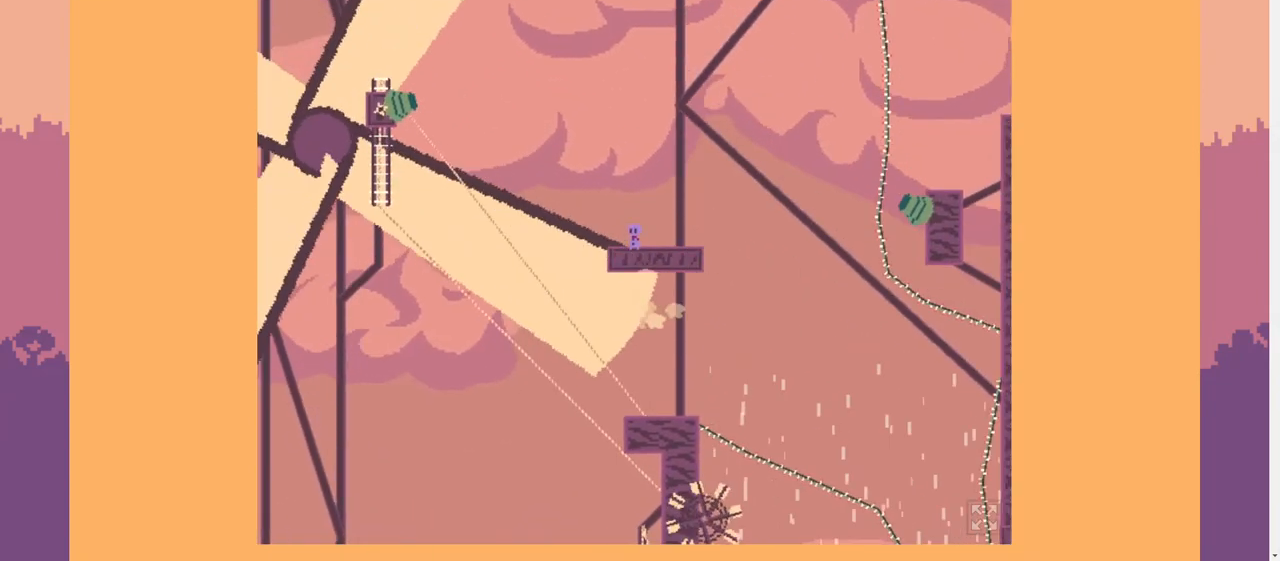
{"keys": [], "events": []}
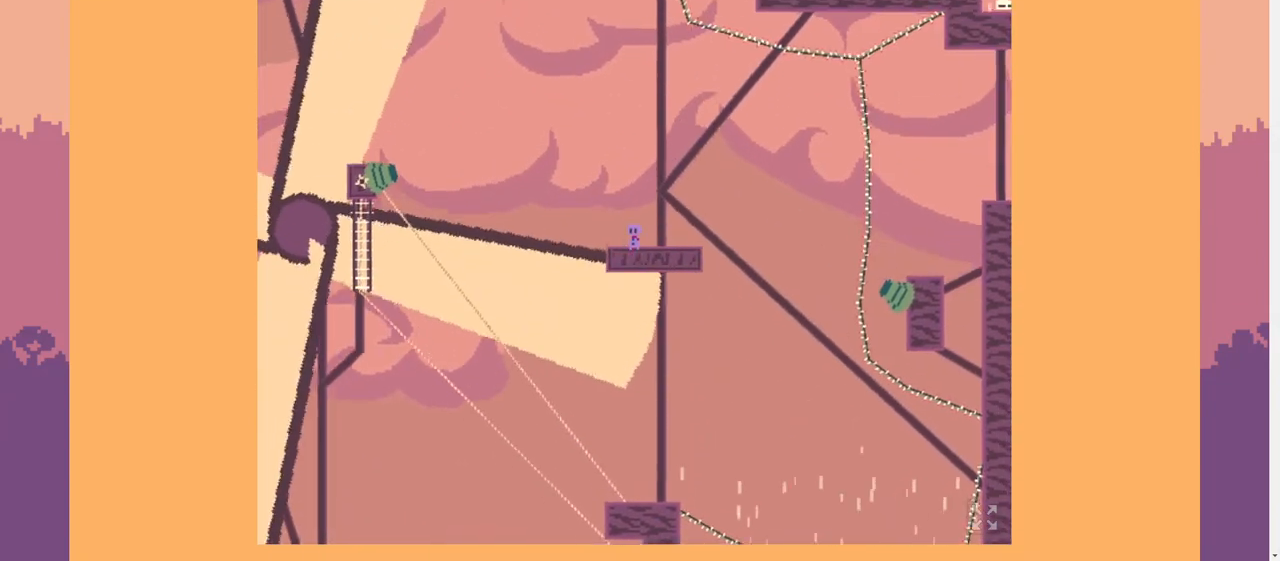
{"keys": [], "events": [[167, "a", "down"], [233, "a", "up"]]}
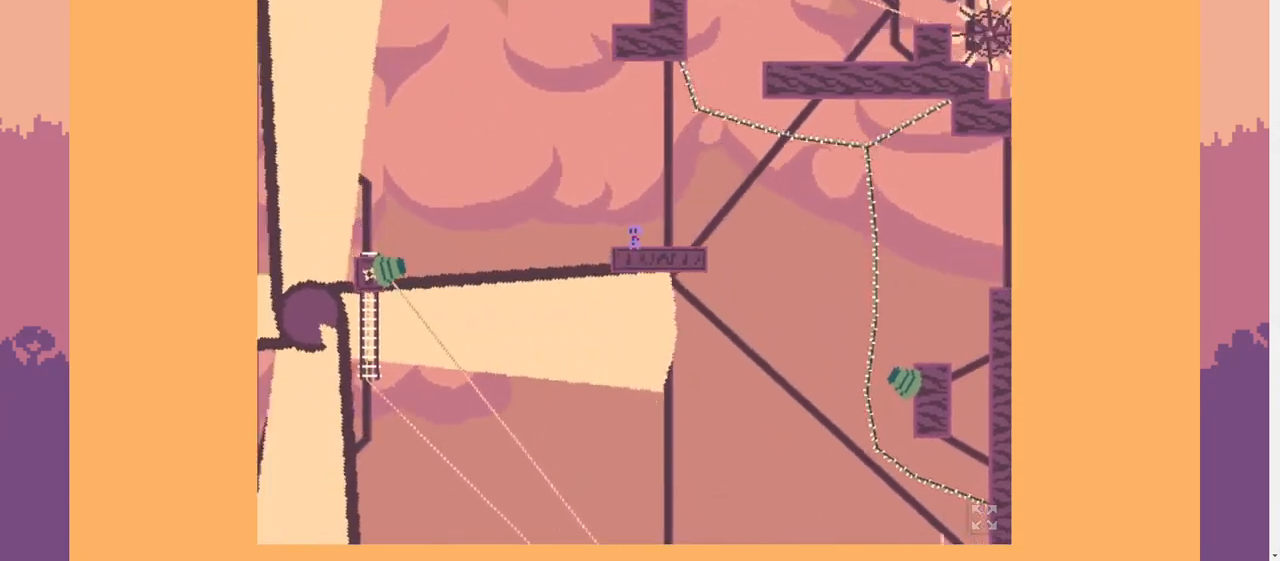
{"keys": [], "events": []}
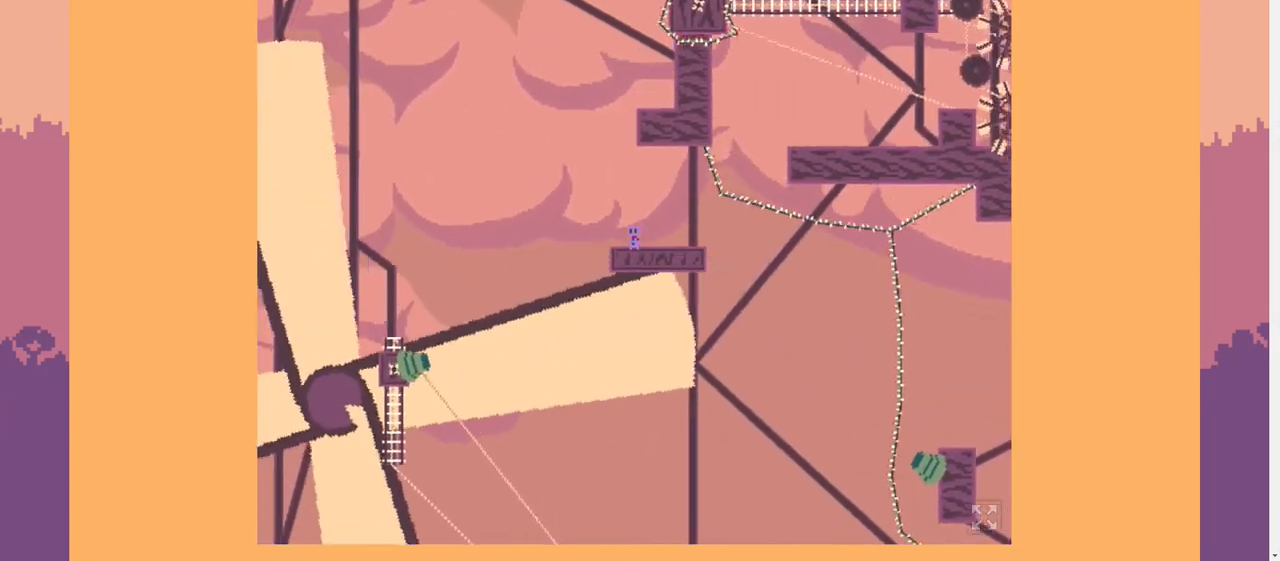
{"keys": ["d"], "events": [[367, "d", "down"]]}
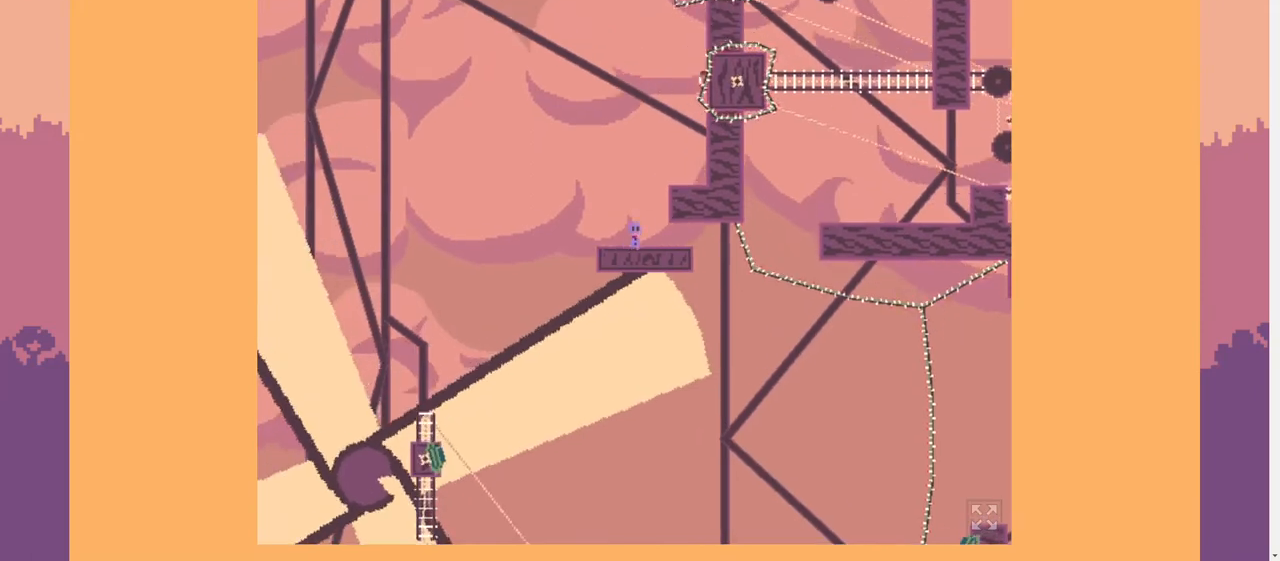
{"keys": ["d"], "events": [[67, "space", "down"], [500, "space", "up"]]}
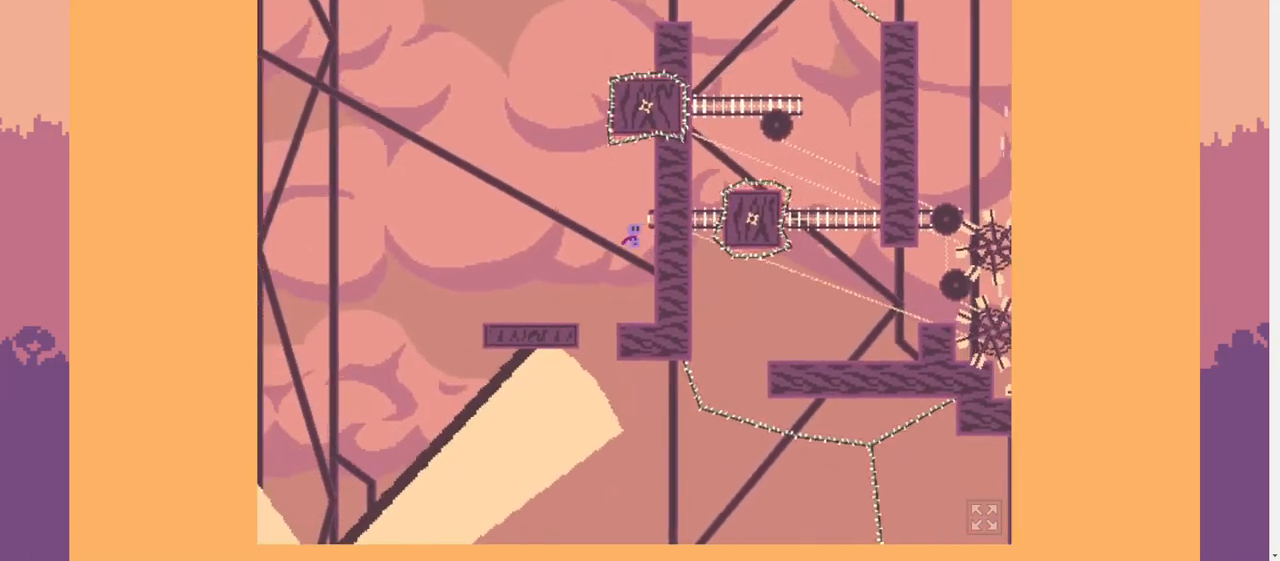
{"keys": ["d", "space"], "events": [[167, "space", "down"]]}
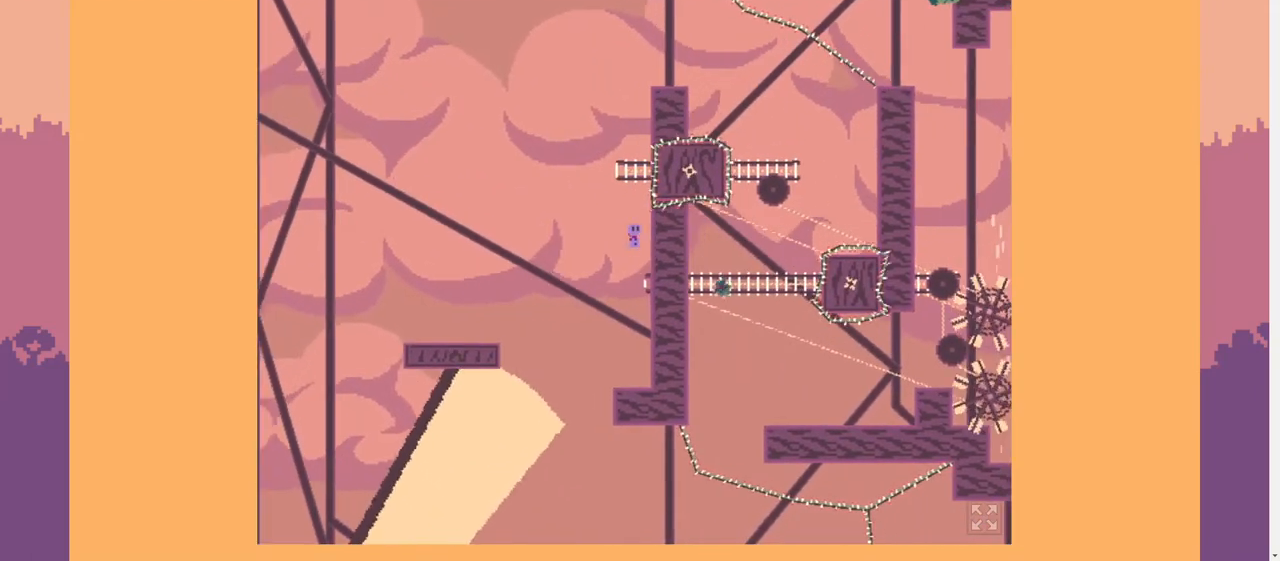
{"keys": ["d", "space"], "events": [[67, "space", "up"], [167, "space", "down"], [433, "space", "up"], [500, "space", "down"]]}
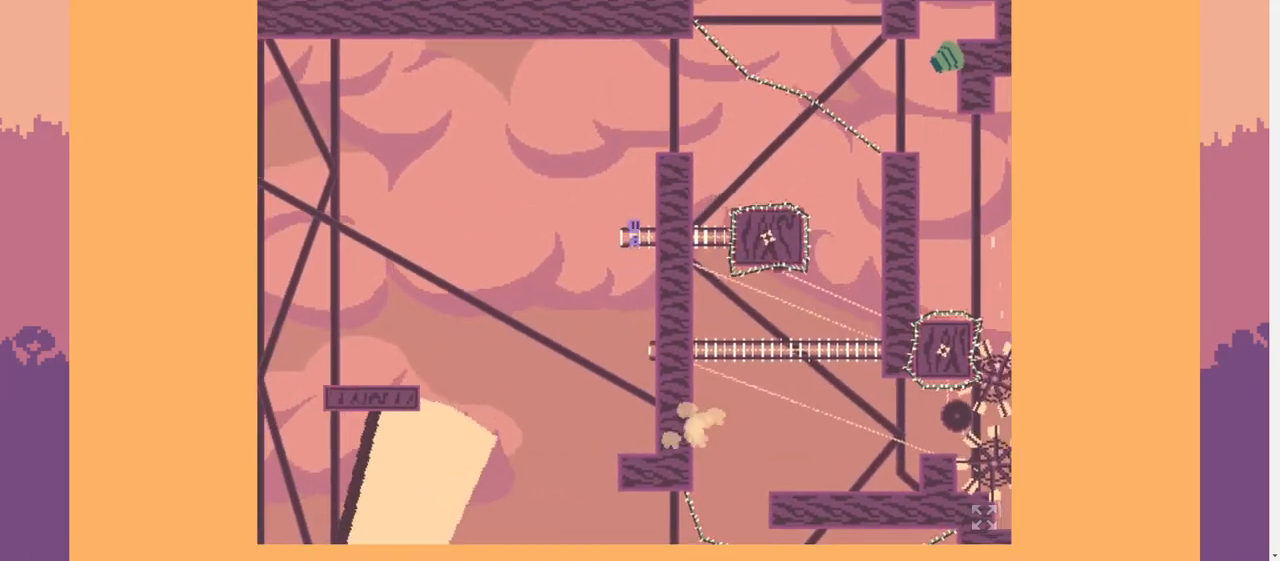
{"keys": ["d"], "events": [[333, "space", "up"]]}
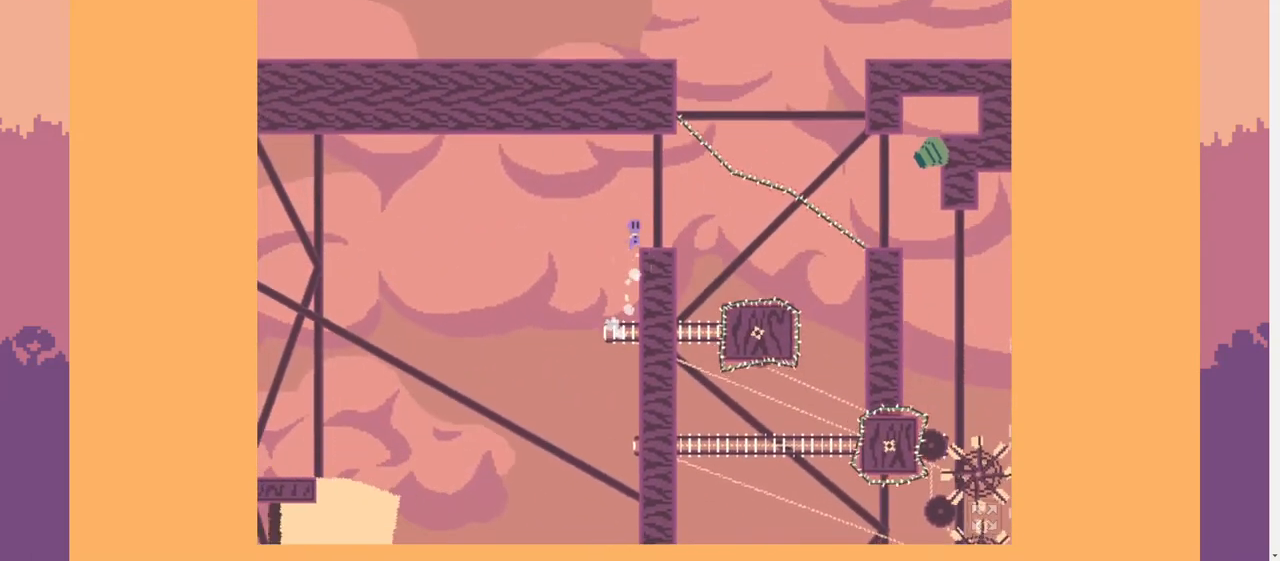
{"keys": ["d", "space"], "events": [[300, "space", "down"]]}
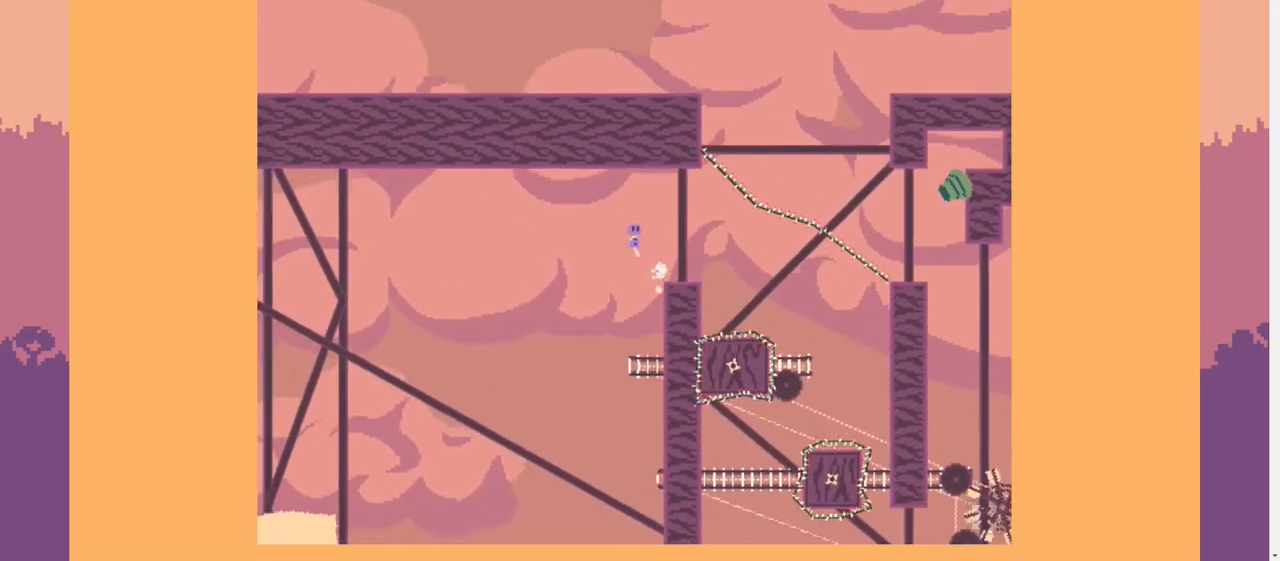
{"keys": ["d"], "events": [[233, "space", "up"]]}
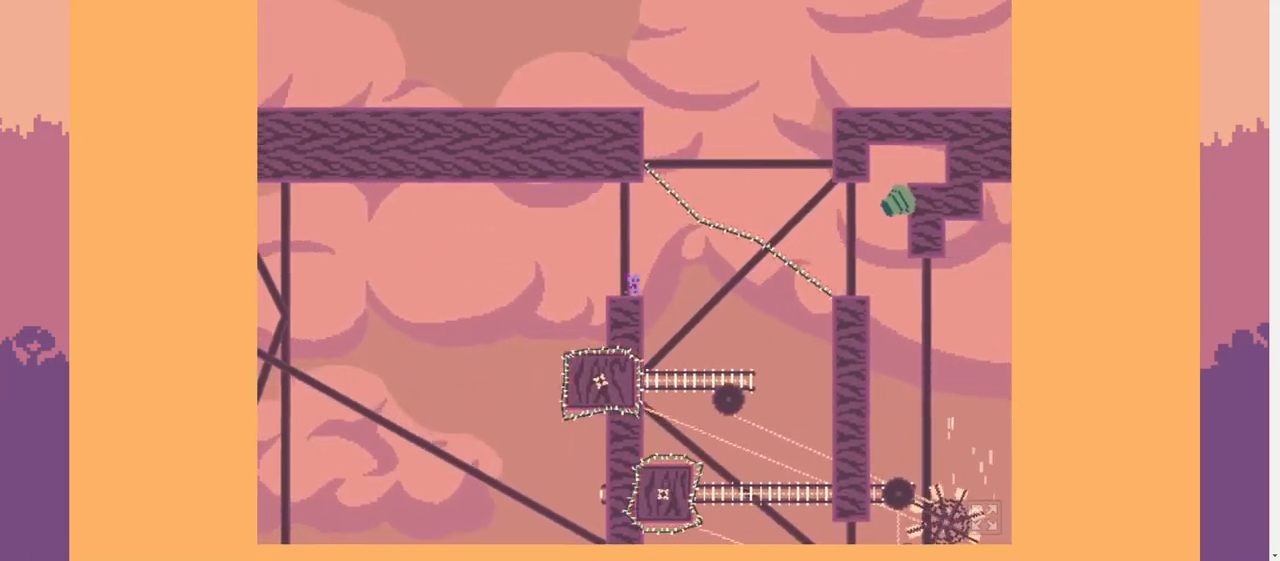
{"keys": ["d"], "events": []}